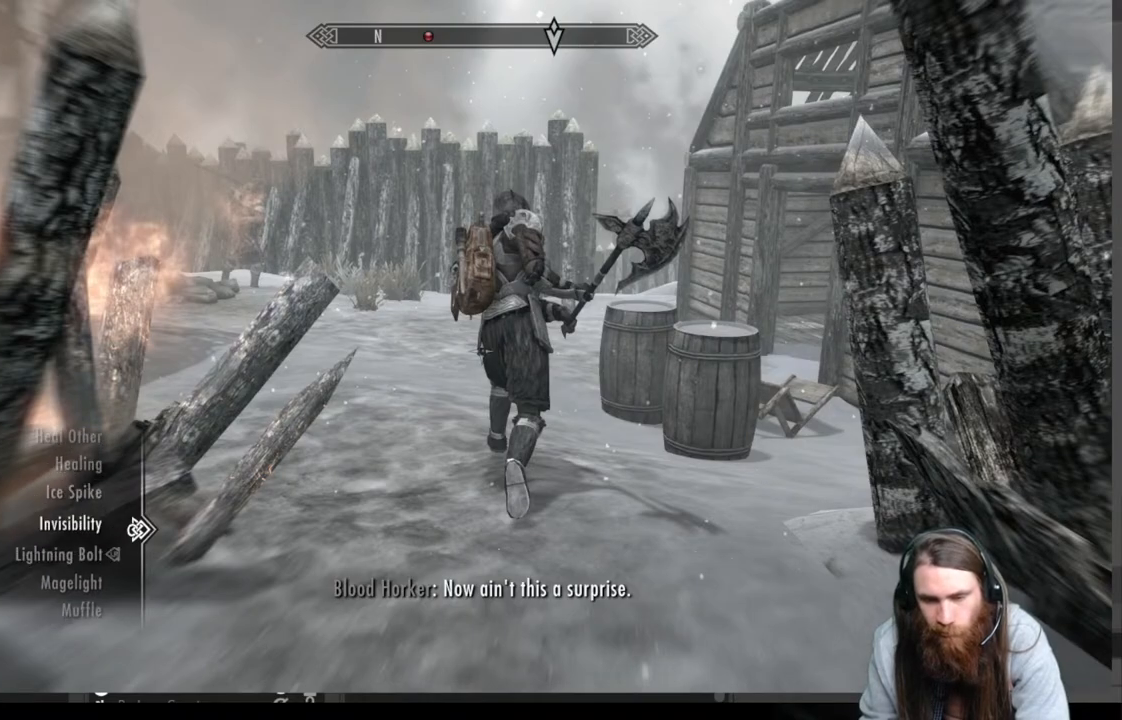
Gameplay with a controller (Xbox layout); each line is a JSON object with the inputs held at the frame after it. "events" lists button and stick changes between this image and that frame as [ms after this image, input, new state], when the widget could be followed in between.
{"buttons": ["L2", "R2"], "left_stick": "center", "right_stick": "center", "events": [[33, "DPAD_UP", "up"], [117, "DPAD_UP", "down"], [183, "DPAD_UP", "up"], [450, "L2", "down"], [500, "R2", "down"]]}
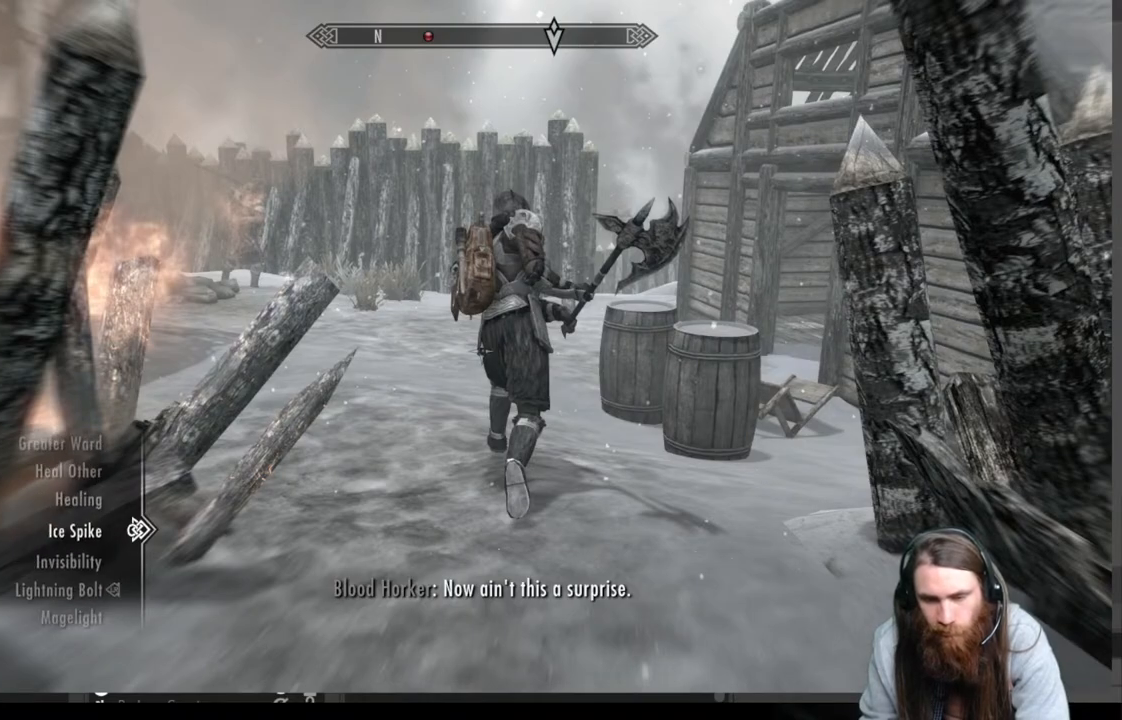
{"buttons": [], "left_stick": "up", "right_stick": "left", "events": [[117, "L2", "up"], [133, "R2", "up"], [200, "B", "down"], [300, "B", "up"], [367, "left_stick", "up"], [500, "right_stick", "left"]]}
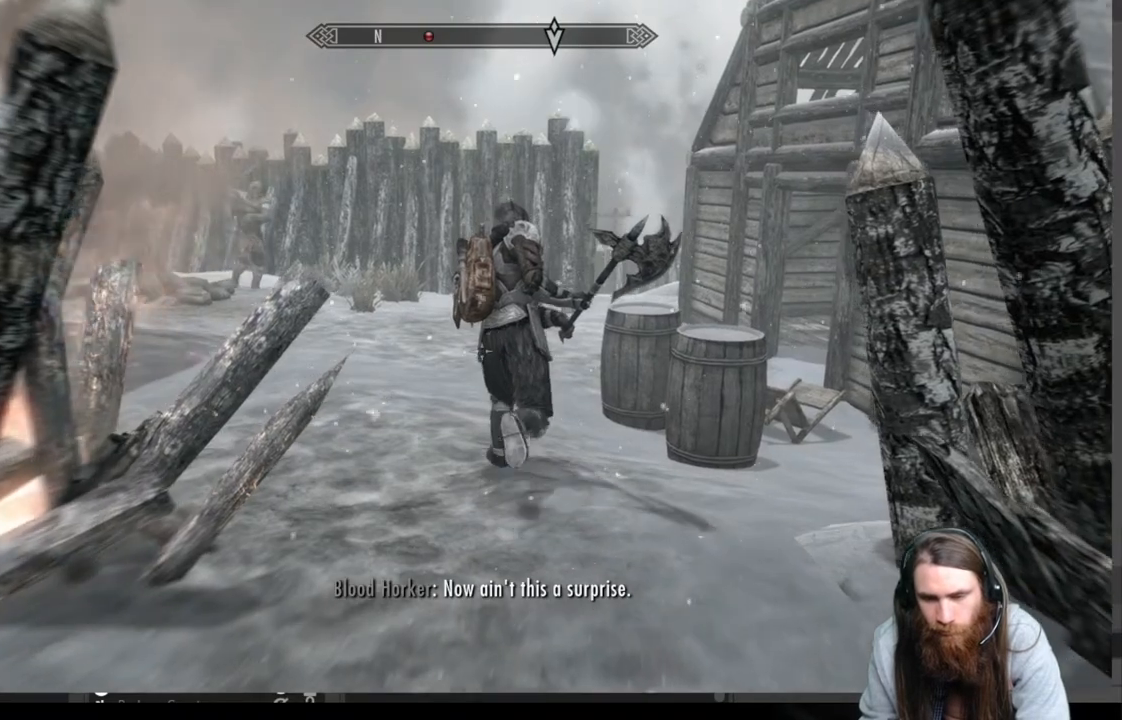
{"buttons": ["L2", "R2"], "left_stick": "up", "right_stick": "center", "events": [[117, "right_stick", "center"], [350, "L2", "down"], [383, "R2", "down"]]}
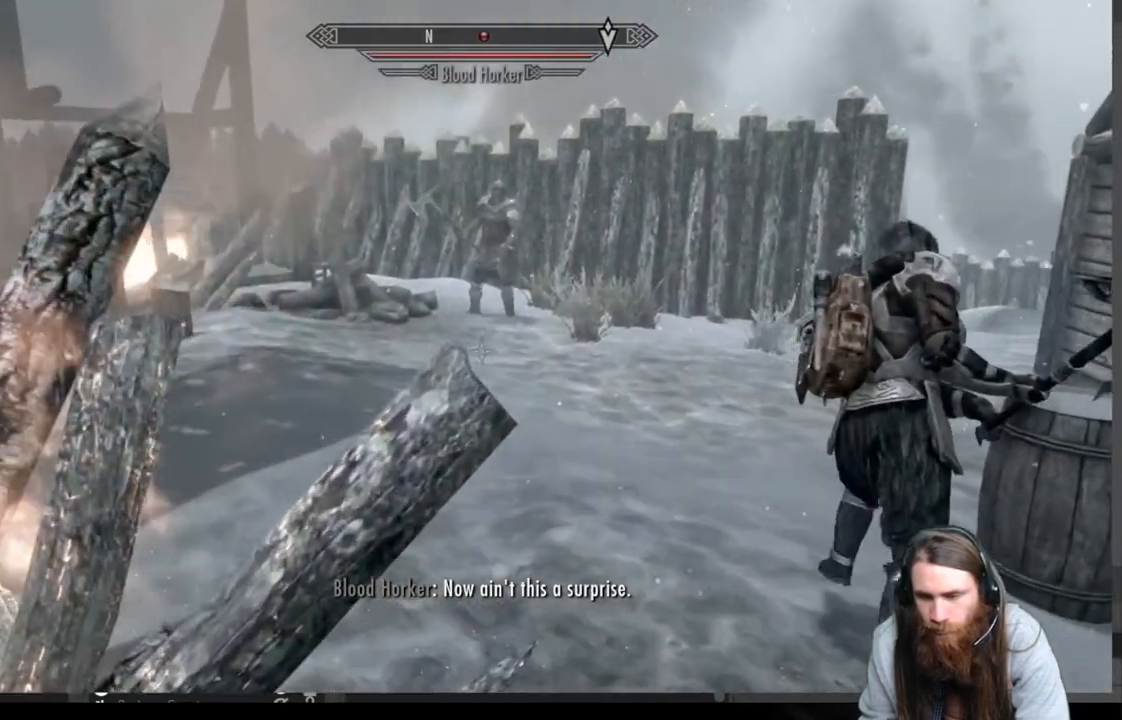
{"buttons": [], "left_stick": "up", "right_stick": "center", "events": [[450, "L2", "up"], [450, "R2", "up"]]}
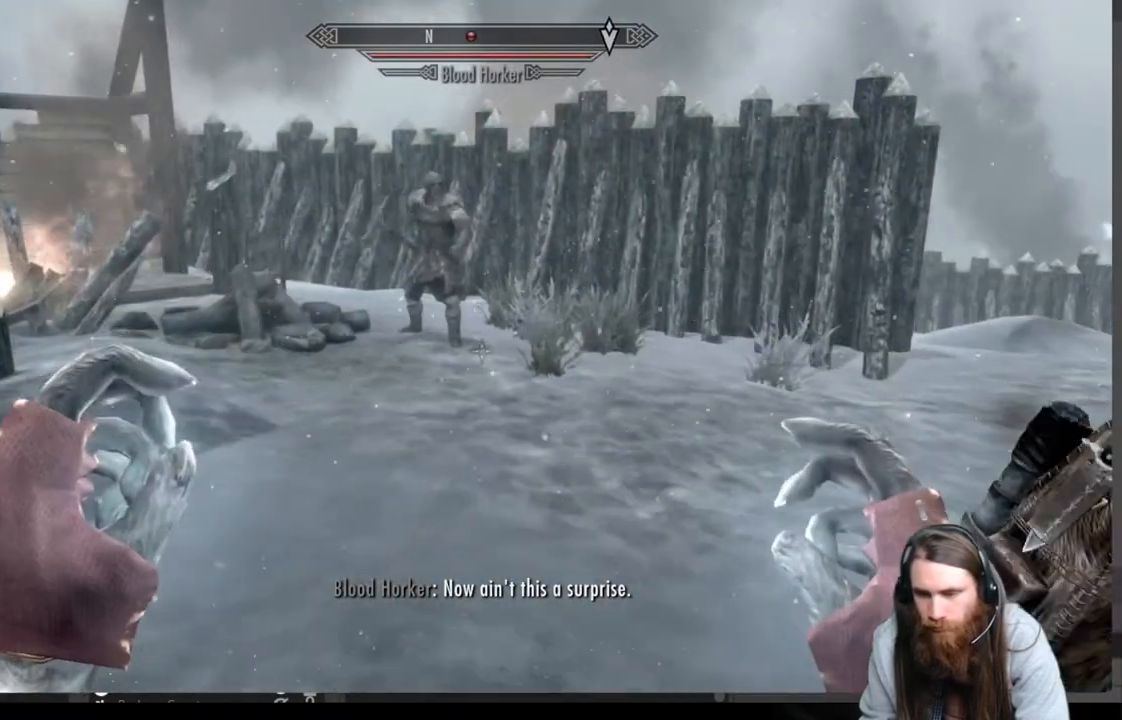
{"buttons": ["L2", "R2"], "left_stick": "up", "right_stick": "center", "events": [[17, "L2", "down"], [17, "R2", "down"], [83, "L2", "up"], [83, "R2", "up"], [167, "R2", "down"], [200, "L2", "down"]]}
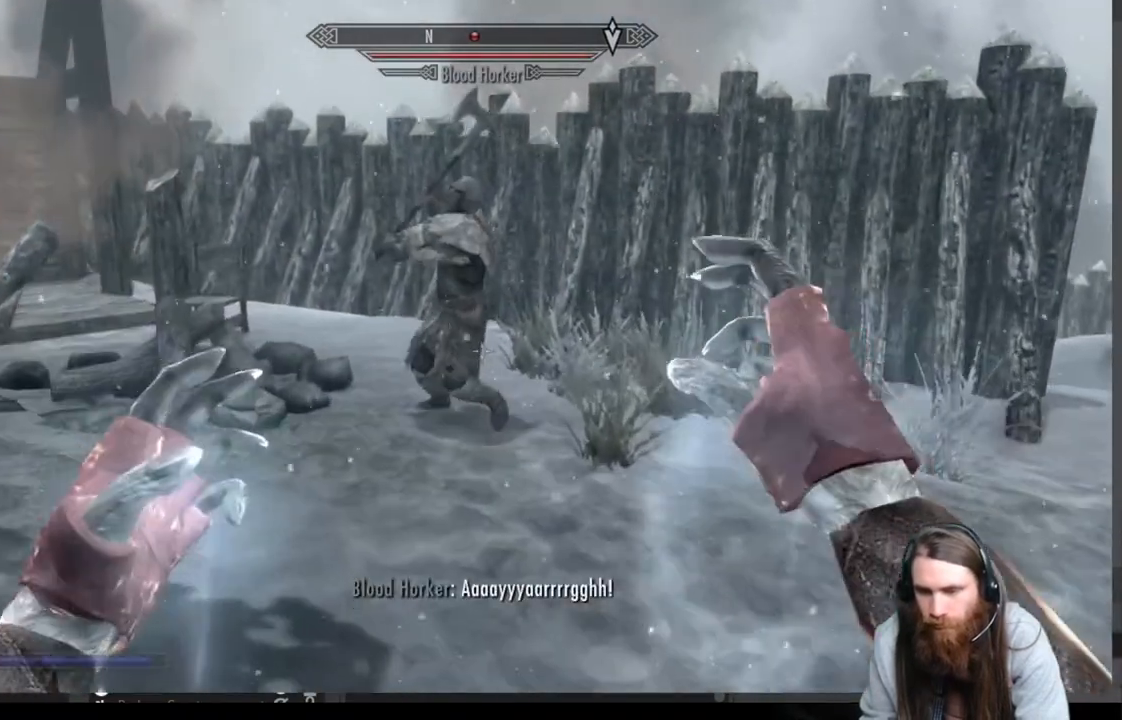
{"buttons": [], "left_stick": "down", "right_stick": "center", "events": [[217, "left_stick", "center"], [250, "R2", "up"], [283, "L2", "up"], [433, "left_stick", "down"]]}
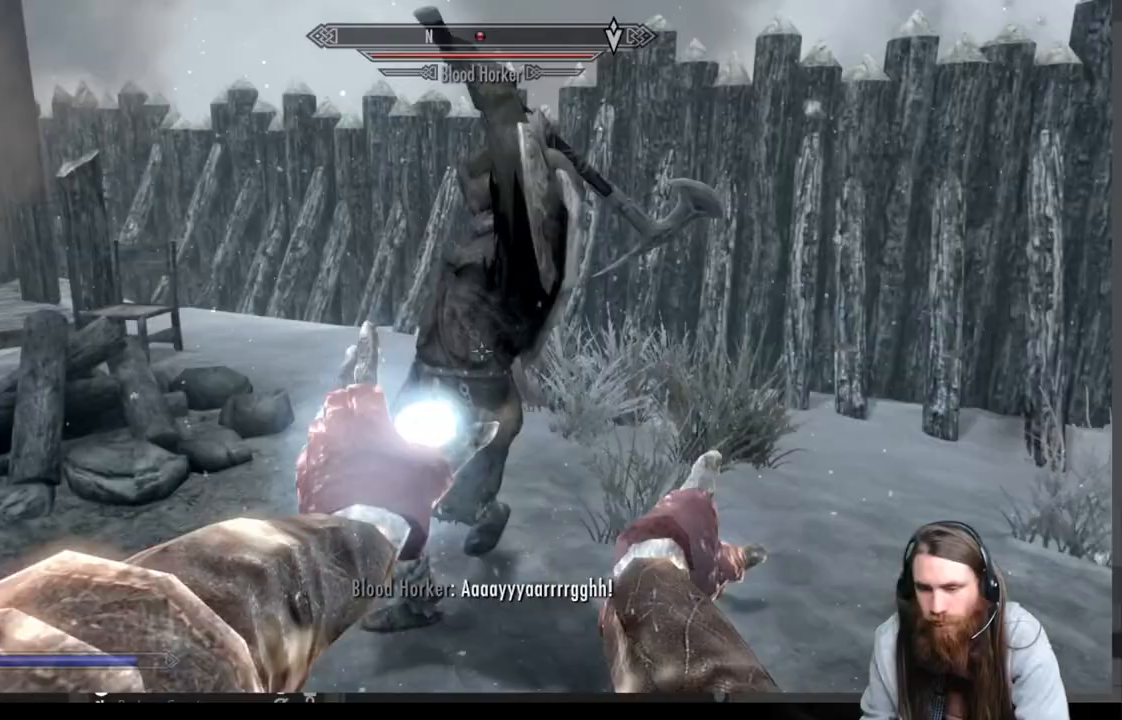
{"buttons": [], "left_stick": "down", "right_stick": "center", "events": []}
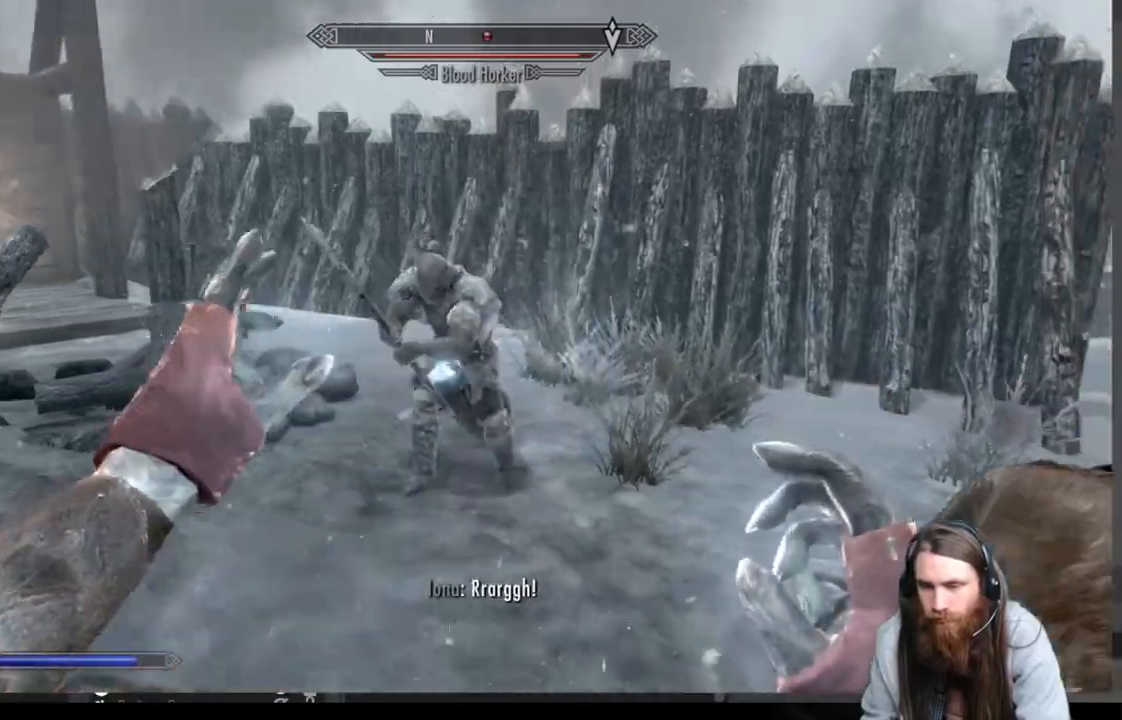
{"buttons": [], "left_stick": "right", "right_stick": "center", "events": [[67, "left_stick", "down-left"], [133, "right_stick", "down-right"], [250, "right_stick", "center"], [400, "left_stick", "right"], [400, "right_stick", "right"], [500, "right_stick", "center"]]}
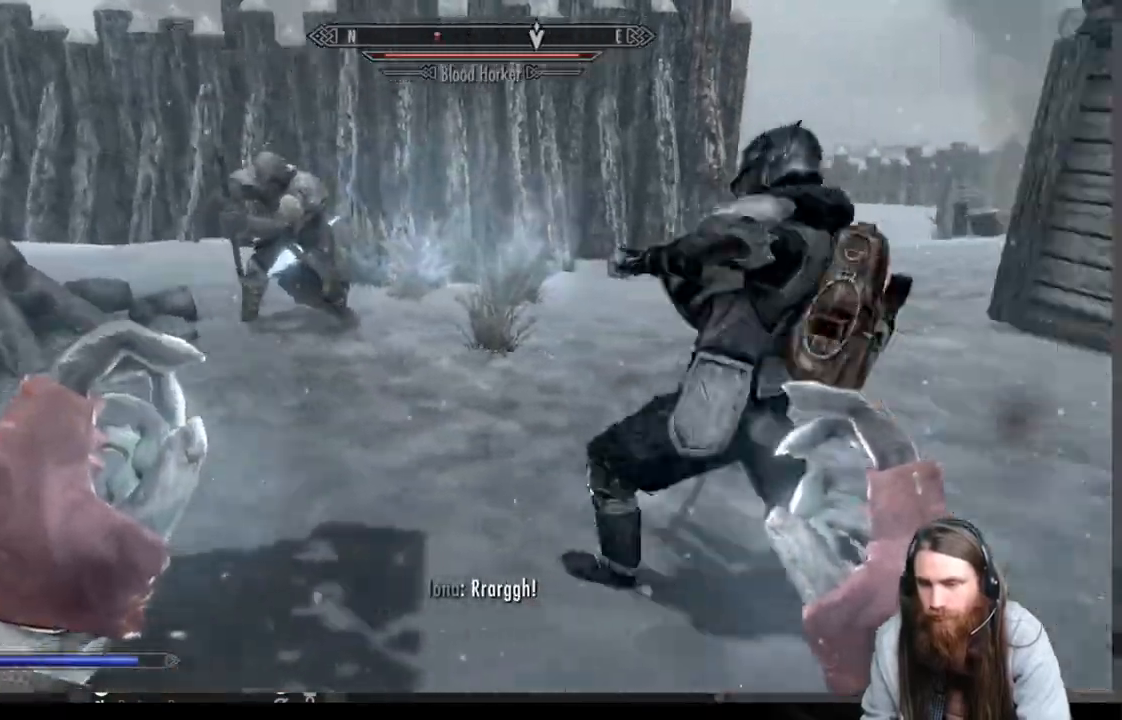
{"buttons": [], "left_stick": "up-right", "right_stick": "down-left", "events": [[167, "right_stick", "right"], [300, "right_stick", "center"], [317, "left_stick", "center"], [450, "left_stick", "up-right"], [483, "right_stick", "down-left"]]}
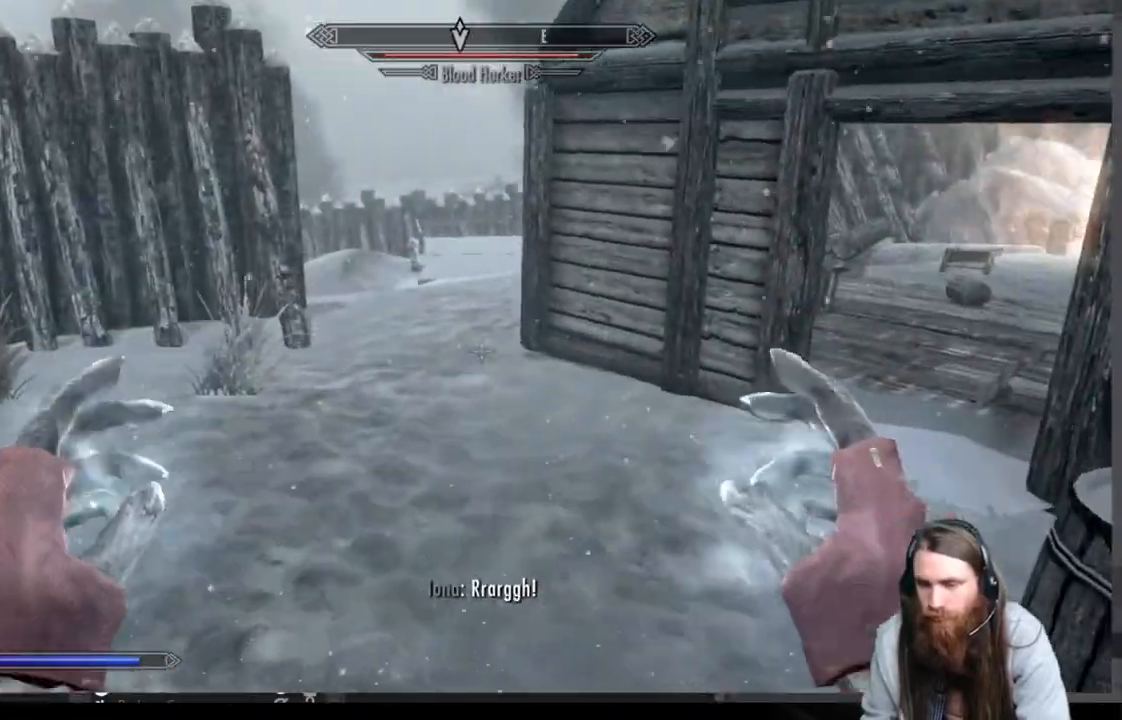
{"buttons": ["L2", "R2"], "left_stick": "up-right", "right_stick": "center", "events": [[33, "right_stick", "left"], [333, "L2", "down"], [333, "R2", "down"], [333, "right_stick", "center"]]}
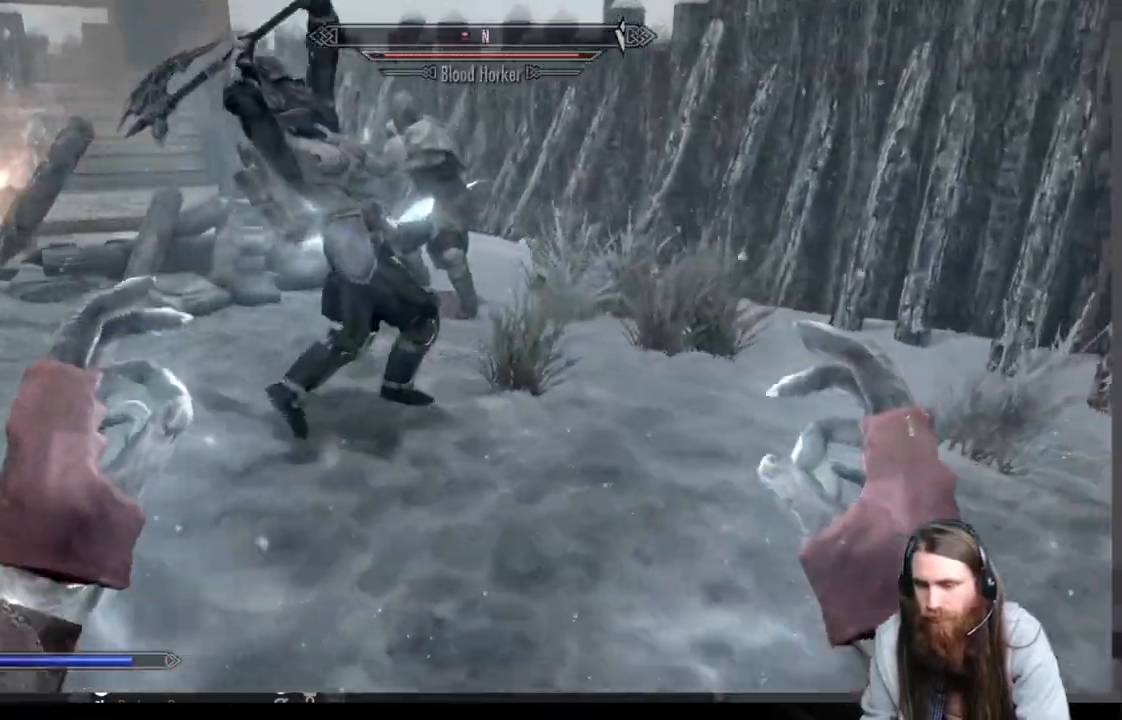
{"buttons": ["L2", "R2"], "left_stick": "up-right", "right_stick": "center", "events": [[67, "right_stick", "left"], [200, "right_stick", "center"]]}
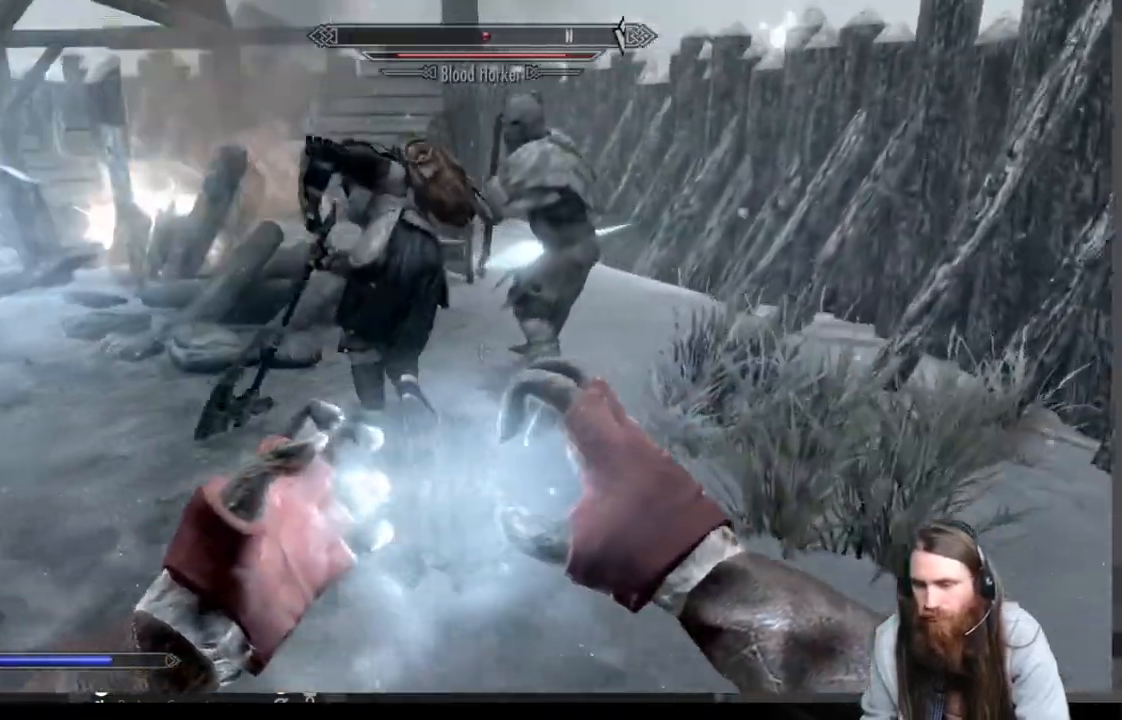
{"buttons": ["L2", "R2"], "left_stick": "up", "right_stick": "center", "events": [[300, "left_stick", "up"]]}
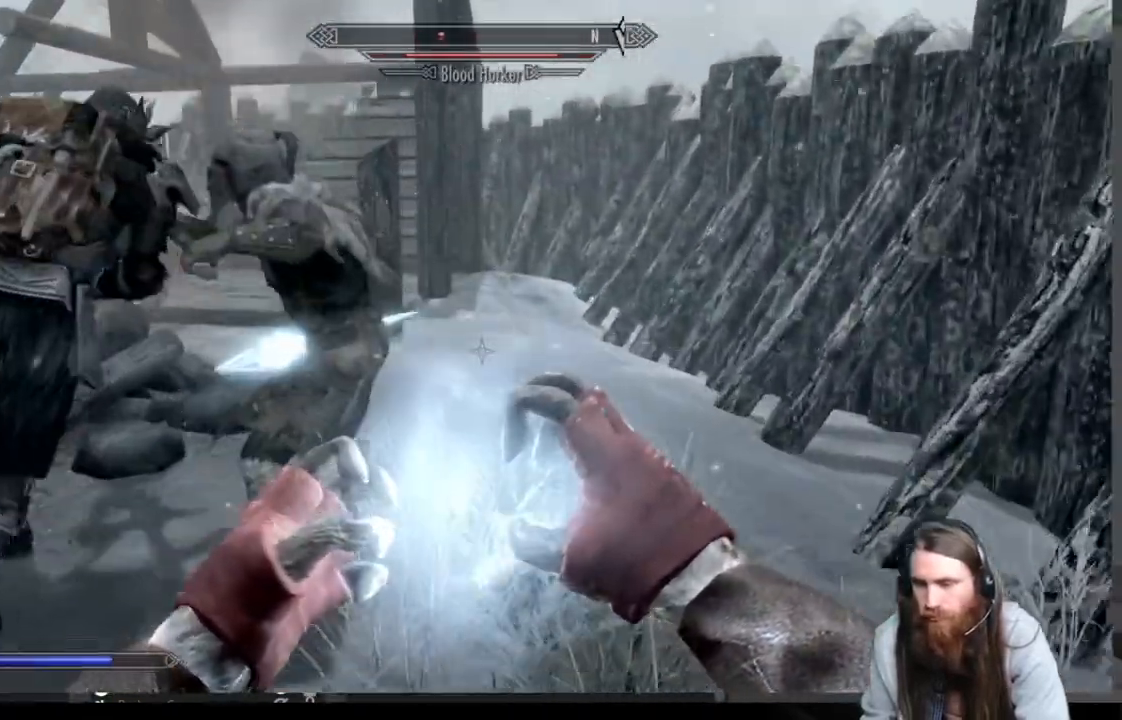
{"buttons": [], "left_stick": "down", "right_stick": "down-left", "events": [[217, "L2", "up"], [217, "R2", "up"], [217, "left_stick", "center"], [333, "left_stick", "down"], [367, "right_stick", "down-left"]]}
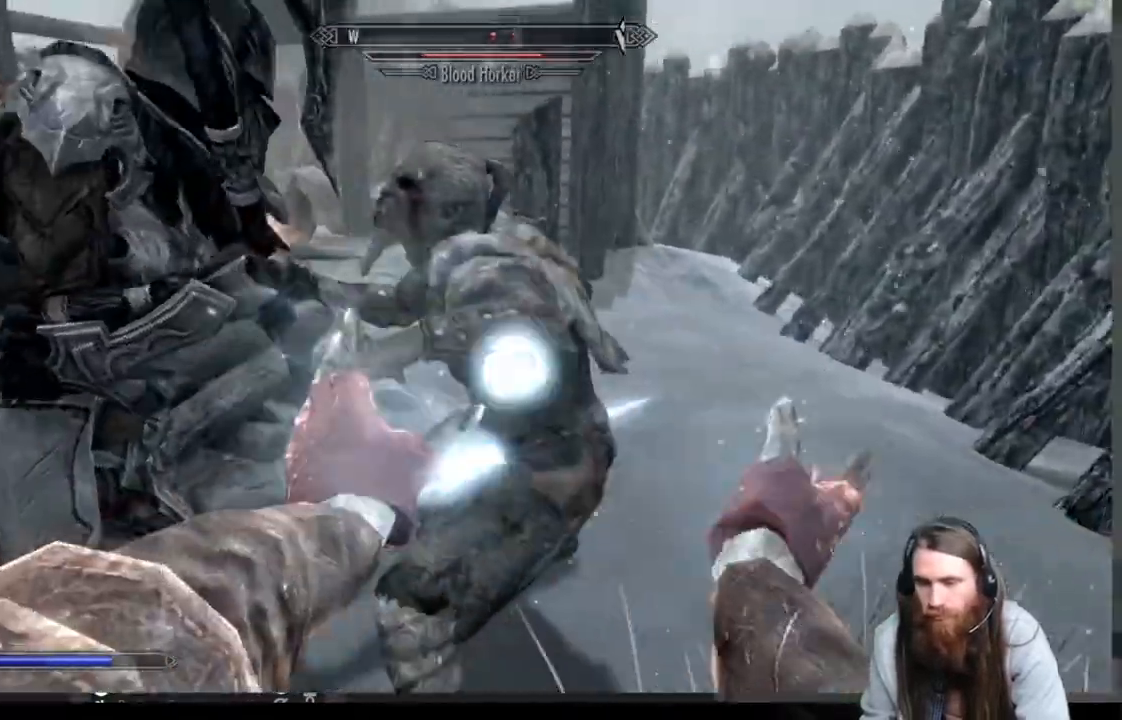
{"buttons": [], "left_stick": "down-right", "right_stick": "left", "events": [[100, "right_stick", "center"], [217, "left_stick", "down-right"], [300, "right_stick", "left"]]}
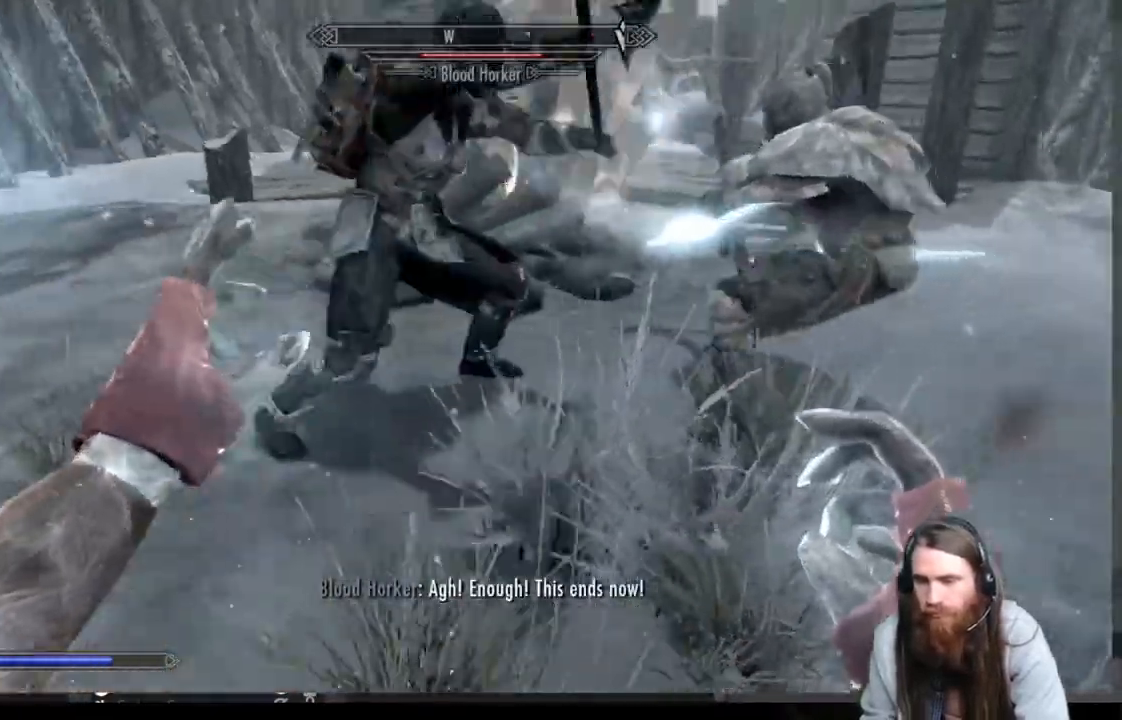
{"buttons": [], "left_stick": "right", "right_stick": "center", "events": [[33, "right_stick", "center"], [350, "left_stick", "right"]]}
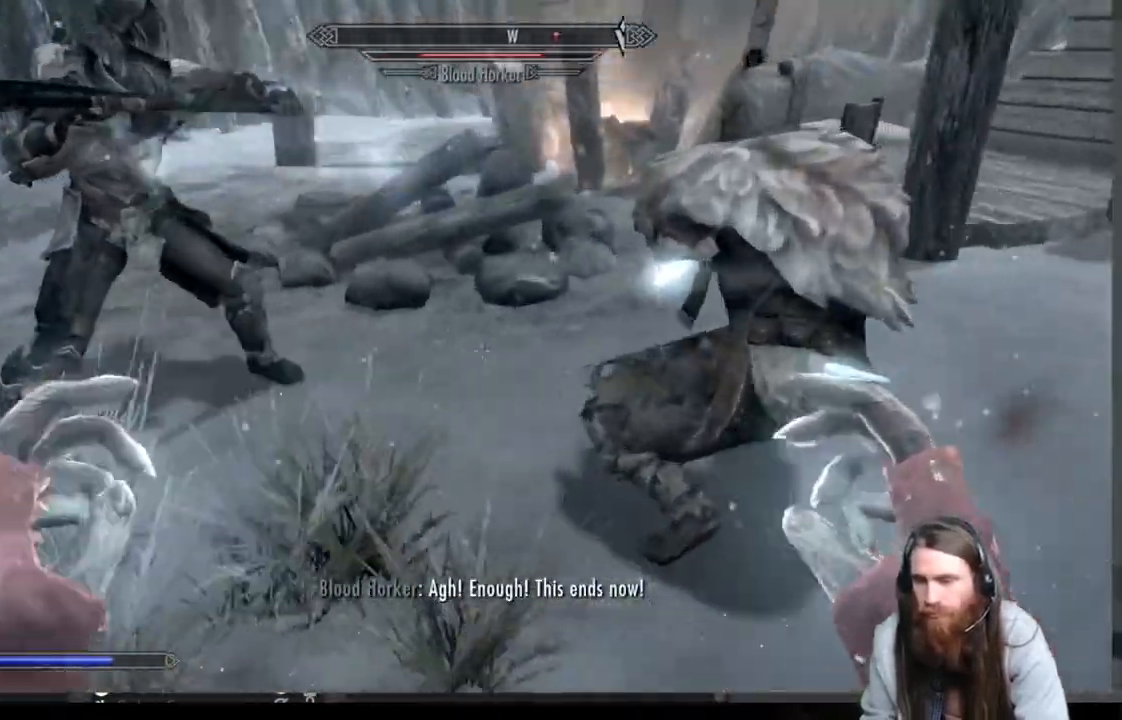
{"buttons": [], "left_stick": "down-right", "right_stick": "up-left", "events": [[83, "right_stick", "left"], [283, "left_stick", "down-right"], [500, "right_stick", "up-left"]]}
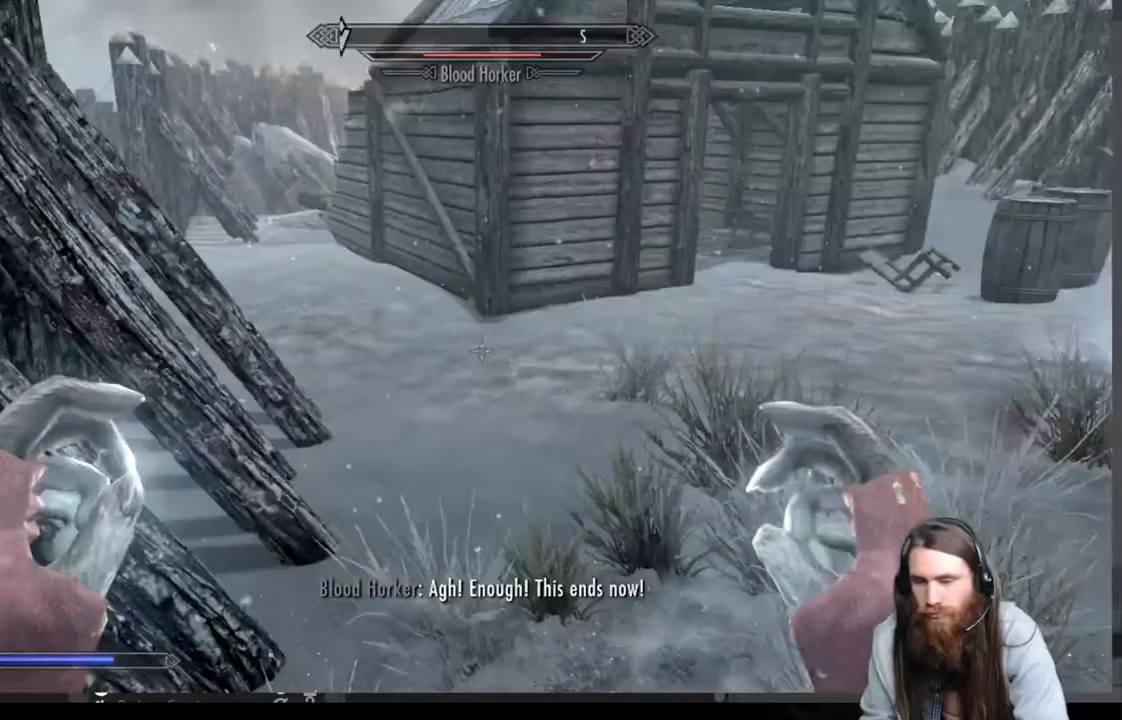
{"buttons": ["L2", "R2"], "left_stick": "down-right", "right_stick": "center", "events": [[67, "right_stick", "center"], [217, "R2", "down"], [250, "L2", "down"]]}
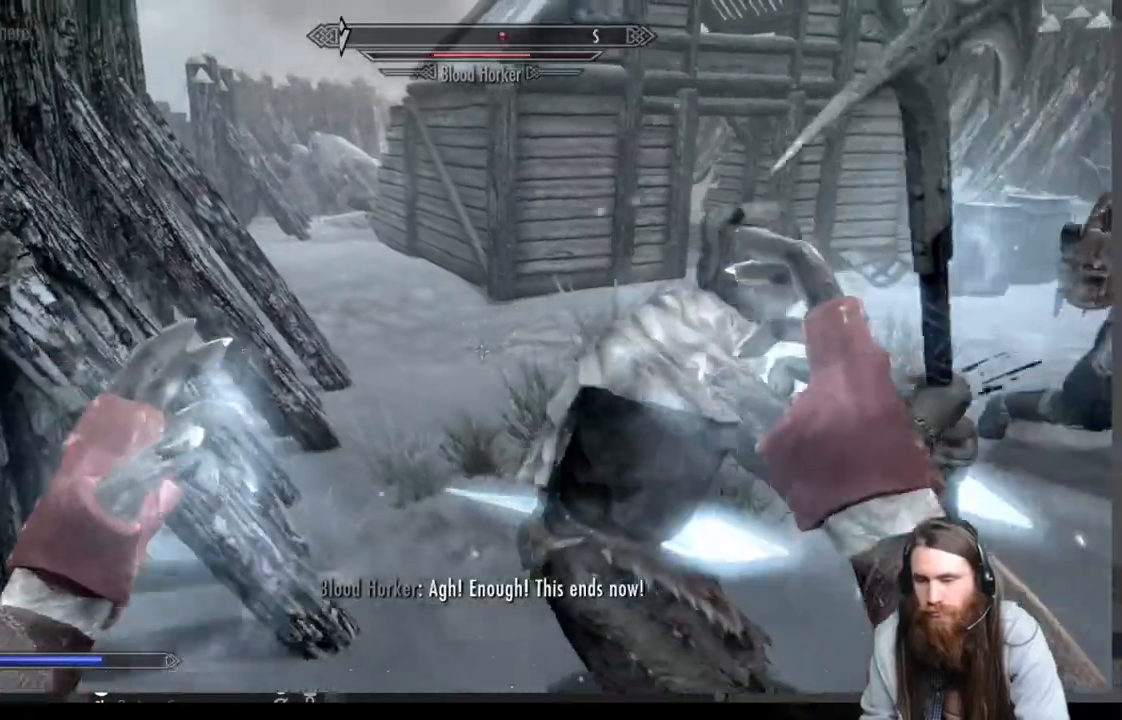
{"buttons": ["L2"], "left_stick": "up-left", "right_stick": "center", "events": [[183, "left_stick", "down"], [350, "left_stick", "up-left"], [467, "R2", "up"]]}
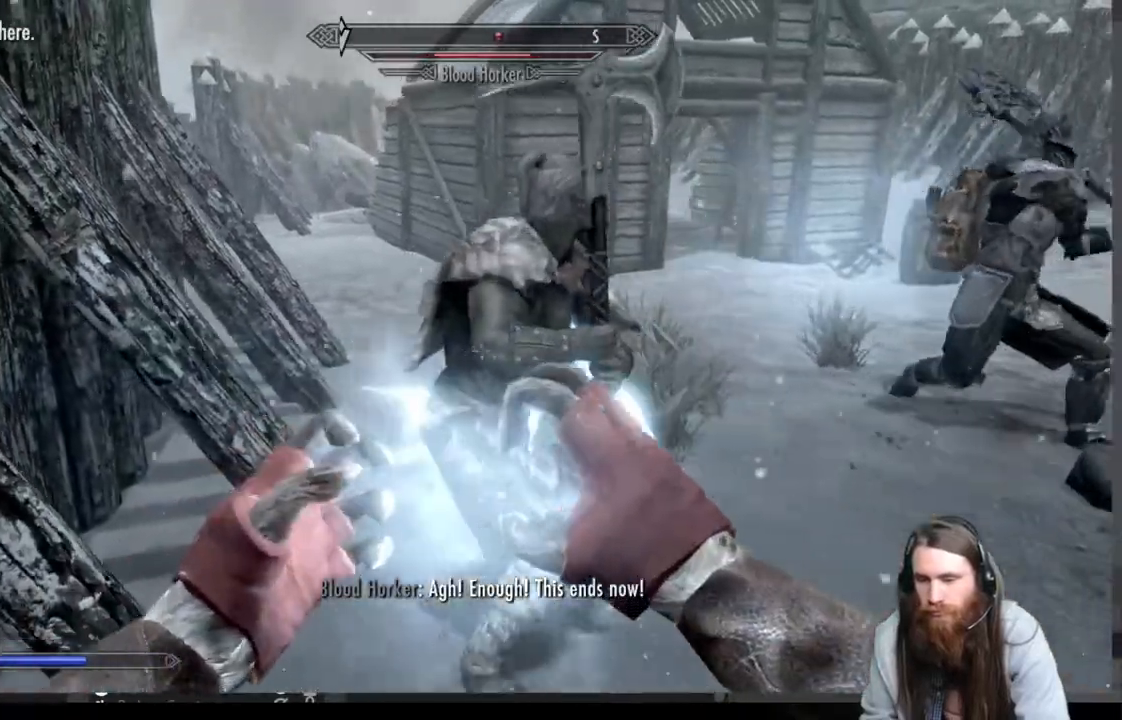
{"buttons": [], "left_stick": "down", "right_stick": "center", "events": [[33, "L2", "up"], [33, "left_stick", "center"], [317, "left_stick", "down"]]}
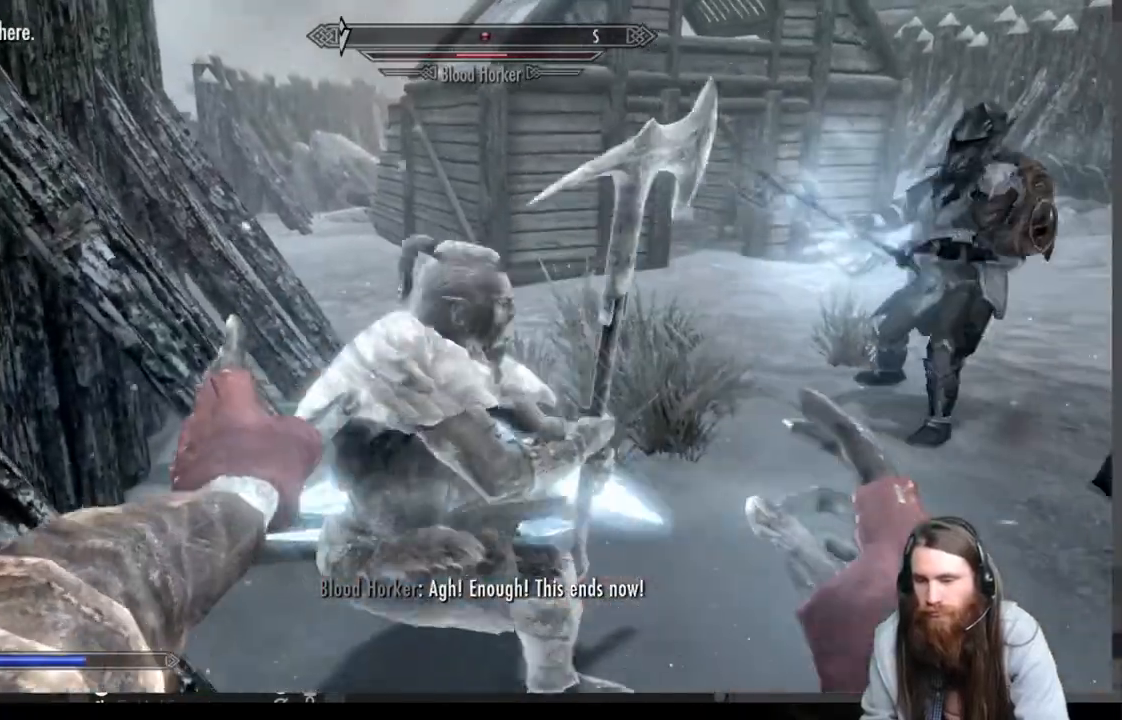
{"buttons": [], "left_stick": "down", "right_stick": "center", "events": [[333, "right_stick", "right"], [483, "right_stick", "center"]]}
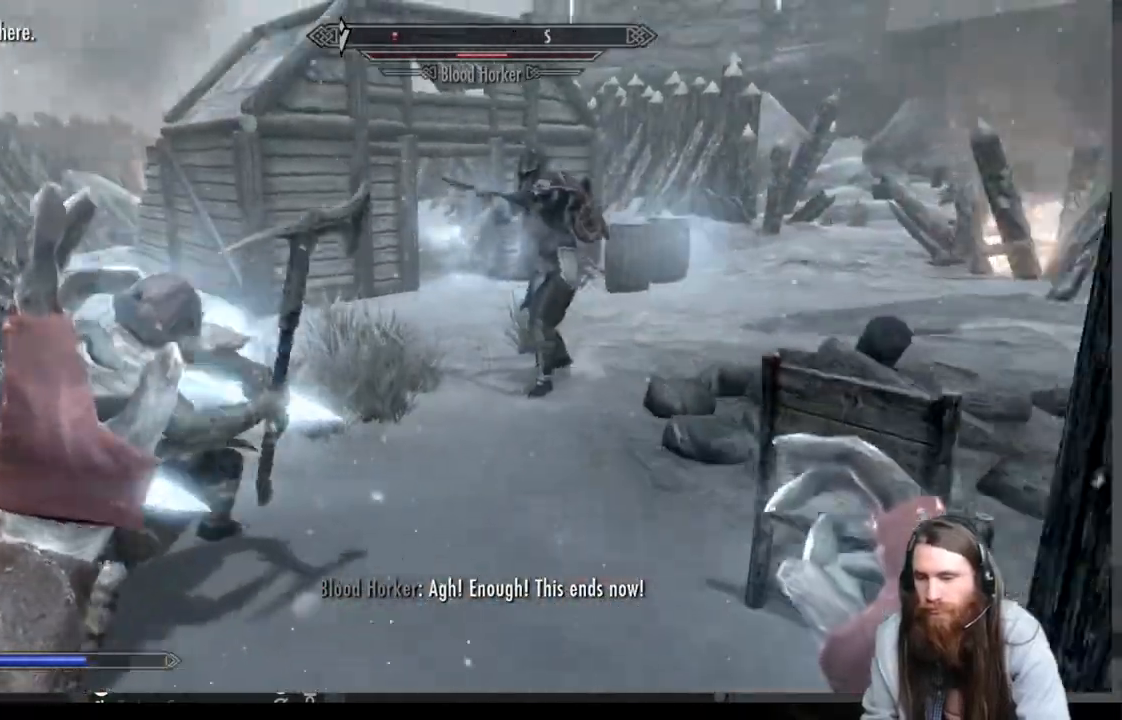
{"buttons": [], "left_stick": "up-left", "right_stick": "center", "events": [[33, "left_stick", "center"], [183, "right_stick", "down-left"], [317, "right_stick", "center"], [367, "left_stick", "up-left"]]}
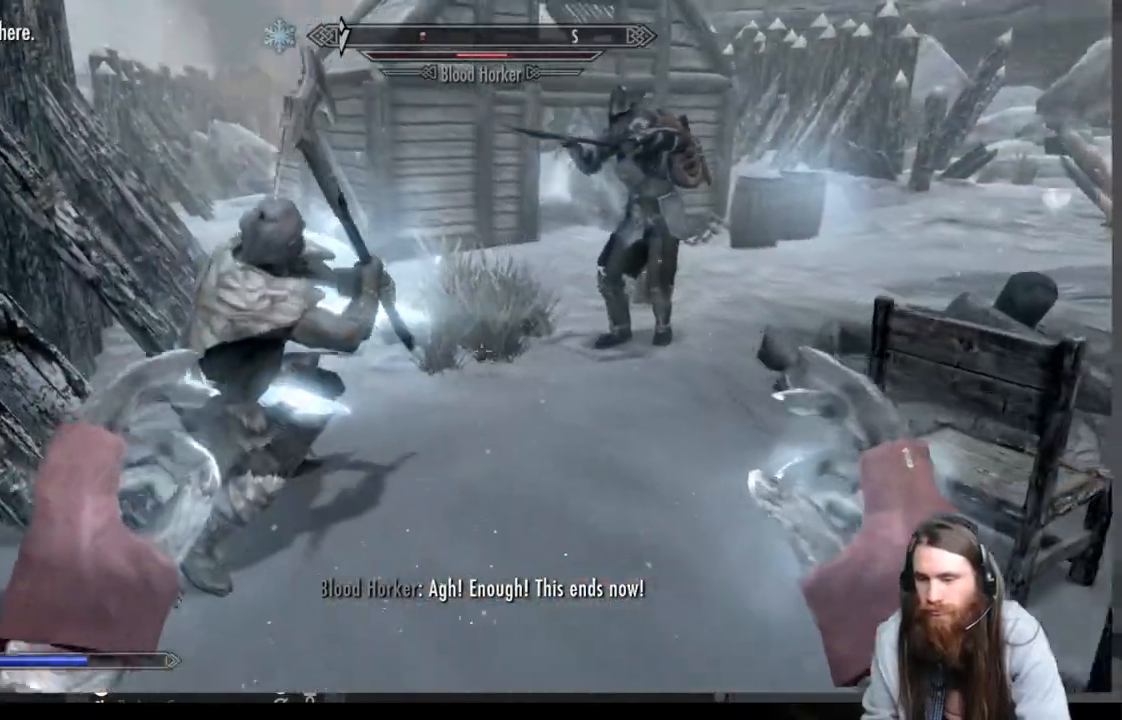
{"buttons": ["L2", "R2"], "left_stick": "up-left", "right_stick": "down-left", "events": [[67, "left_stick", "center"], [167, "L2", "down"], [167, "R2", "down"], [383, "right_stick", "down-left"], [400, "left_stick", "up-left"]]}
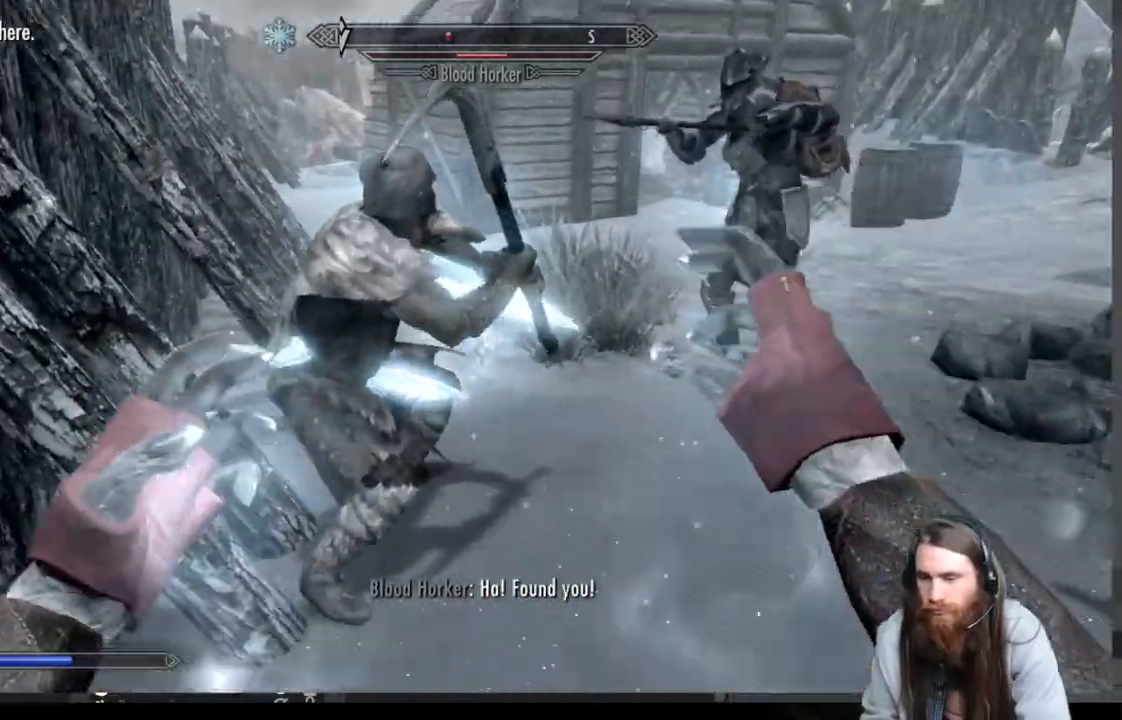
{"buttons": [], "left_stick": "up", "right_stick": "center", "events": [[33, "right_stick", "left"], [183, "left_stick", "up"], [250, "right_stick", "center"], [367, "R2", "up"], [383, "L2", "up"]]}
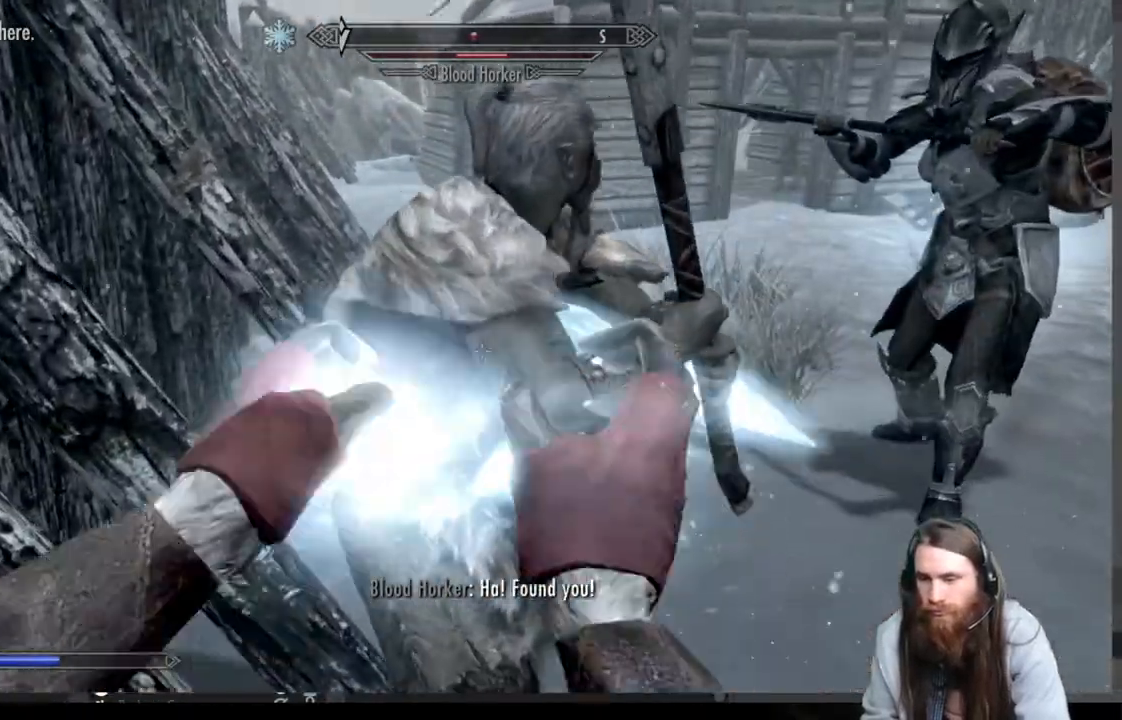
{"buttons": [], "left_stick": "down", "right_stick": "center", "events": [[100, "left_stick", "down"]]}
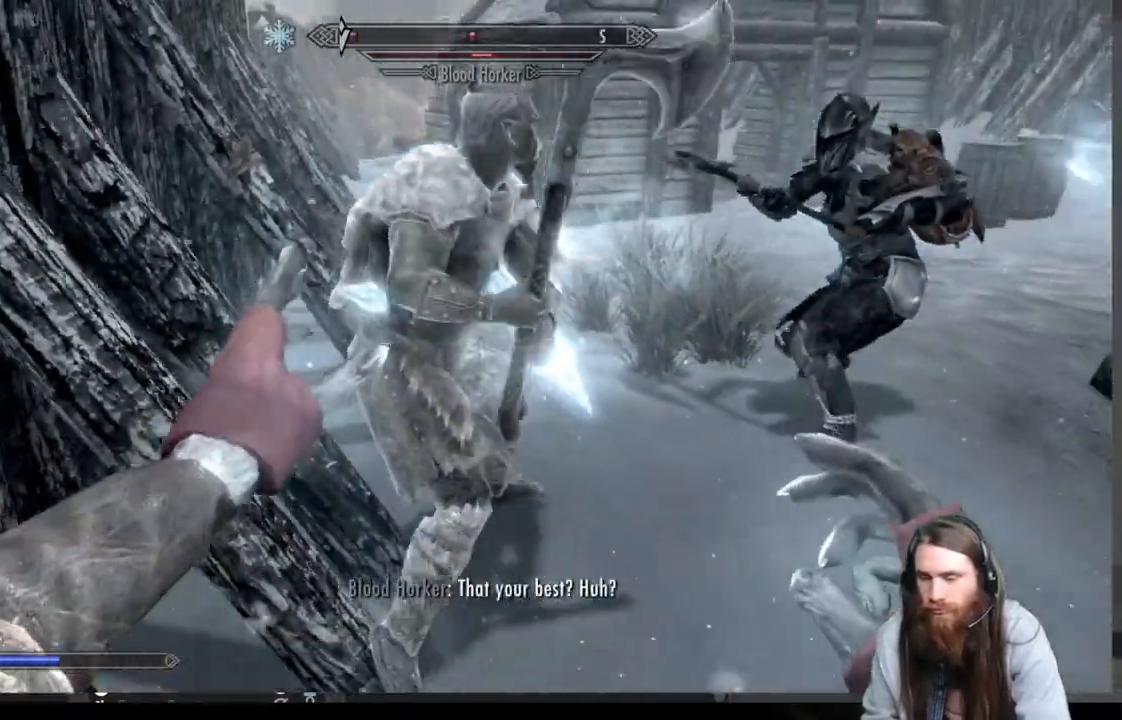
{"buttons": ["L2", "R2"], "left_stick": "up", "right_stick": "center", "events": [[17, "left_stick", "center"], [50, "L2", "down"], [50, "R2", "down"], [383, "left_stick", "up"]]}
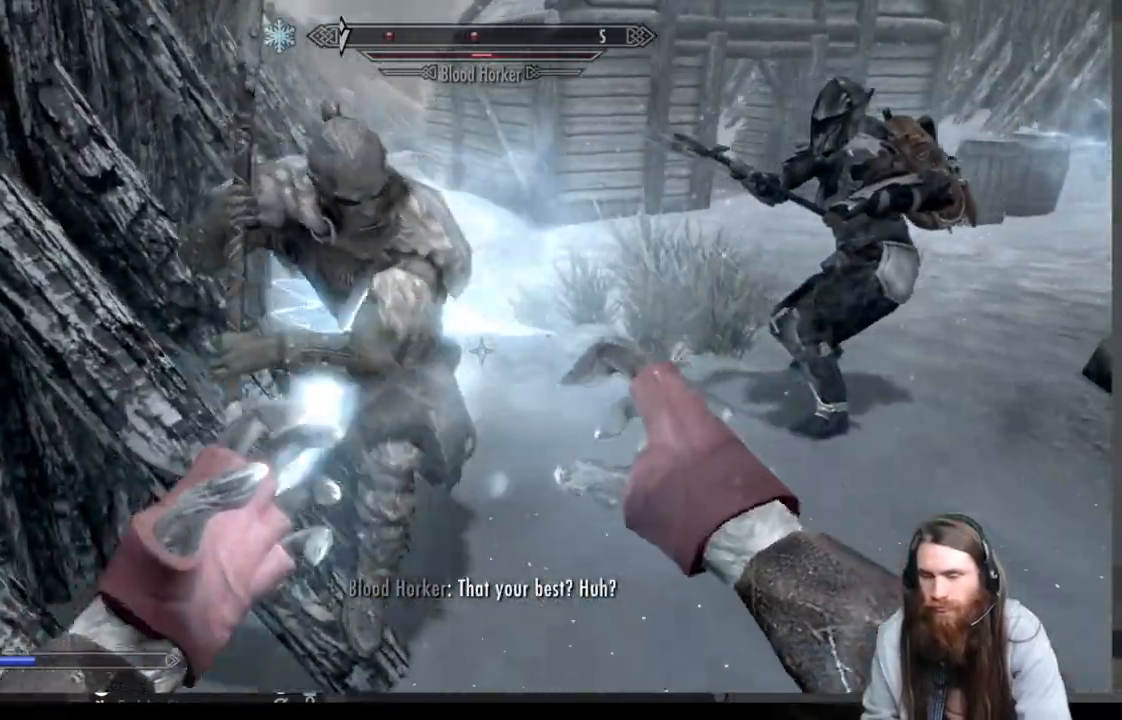
{"buttons": [], "left_stick": "down", "right_stick": "center", "events": [[83, "left_stick", "center"], [183, "L2", "up"], [183, "R2", "up"], [500, "left_stick", "down"]]}
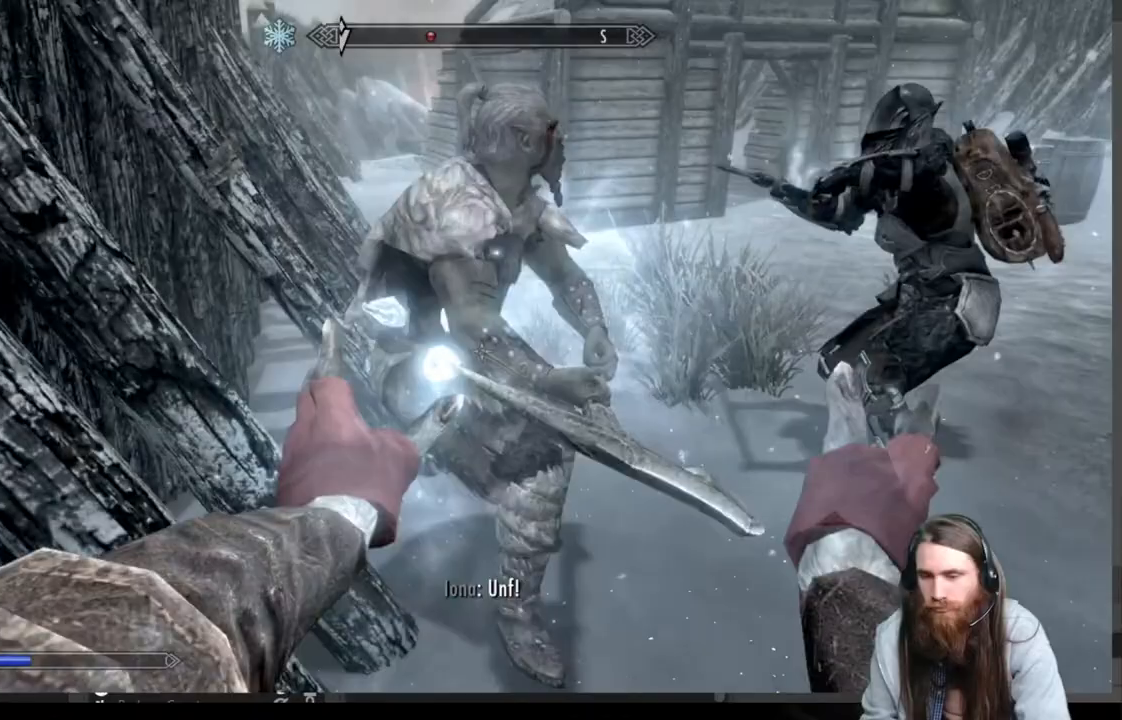
{"buttons": [], "left_stick": "down", "right_stick": "right", "events": [[300, "right_stick", "right"]]}
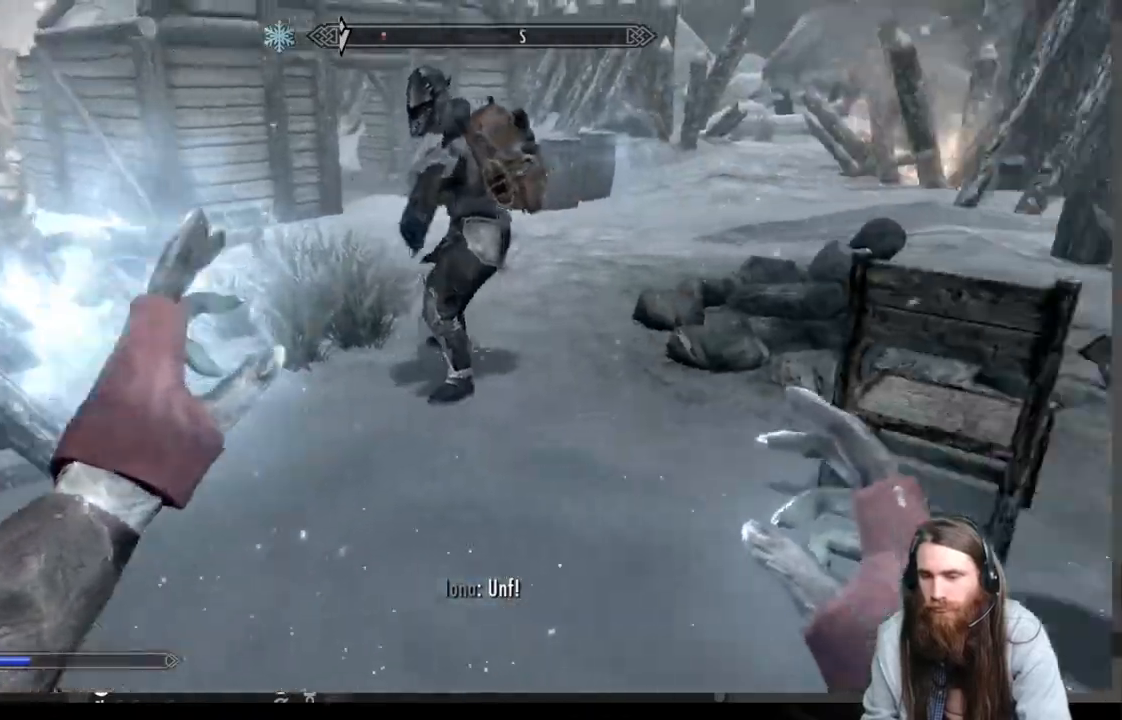
{"buttons": [], "left_stick": "up-right", "right_stick": "down-left", "events": [[83, "left_stick", "up"], [83, "right_stick", "center"], [300, "left_stick", "up-right"], [333, "right_stick", "down-left"]]}
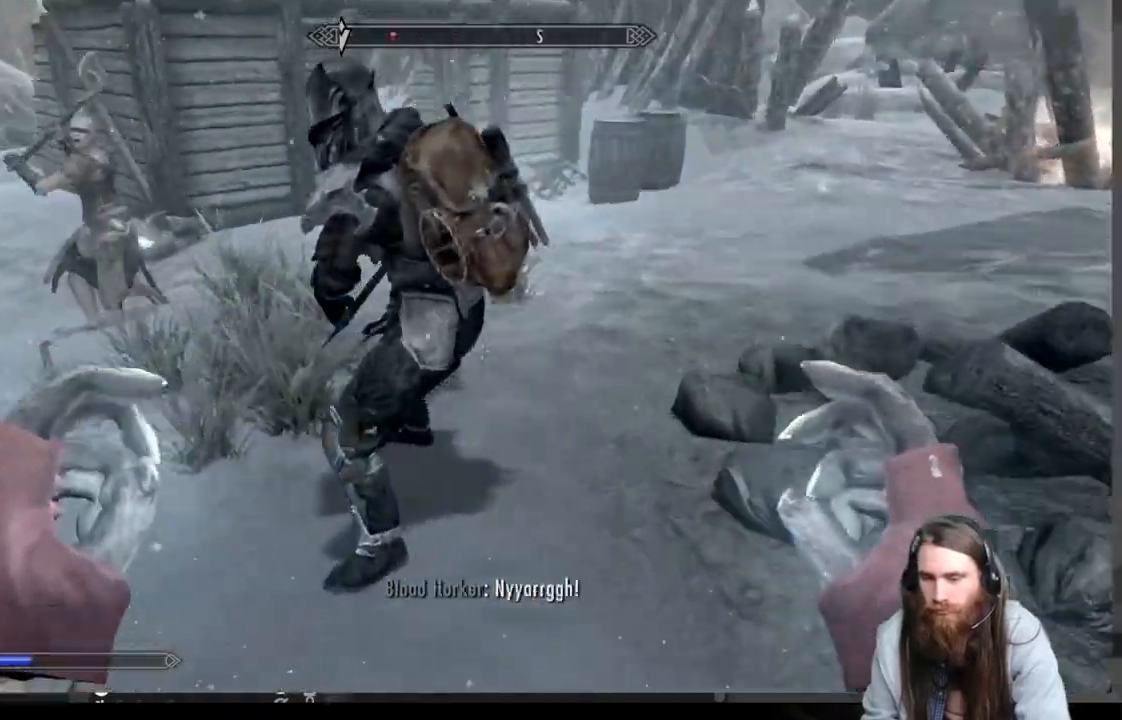
{"buttons": ["L2", "R2"], "left_stick": "up-right", "right_stick": "left", "events": [[67, "L2", "down"], [67, "R2", "down"], [67, "right_stick", "left"]]}
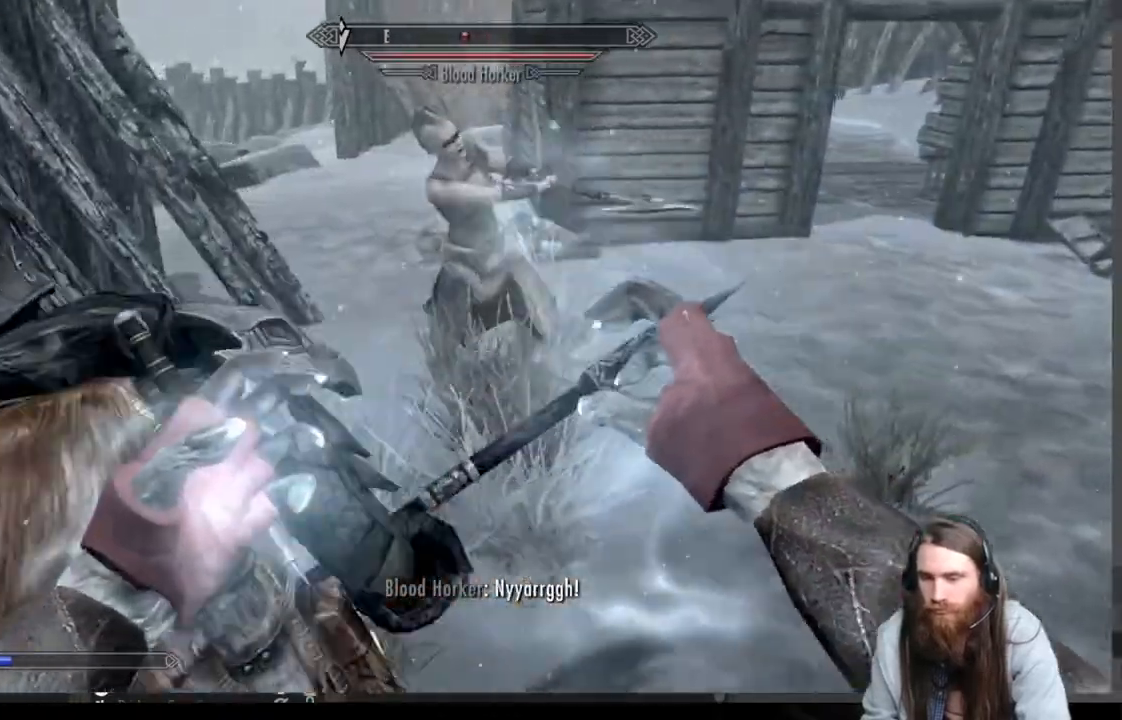
{"buttons": [], "left_stick": "center", "right_stick": "center", "events": [[117, "right_stick", "center"], [150, "left_stick", "up"], [217, "right_stick", "up-left"], [400, "right_stick", "center"], [417, "left_stick", "center"], [500, "L2", "up"], [500, "R2", "up"]]}
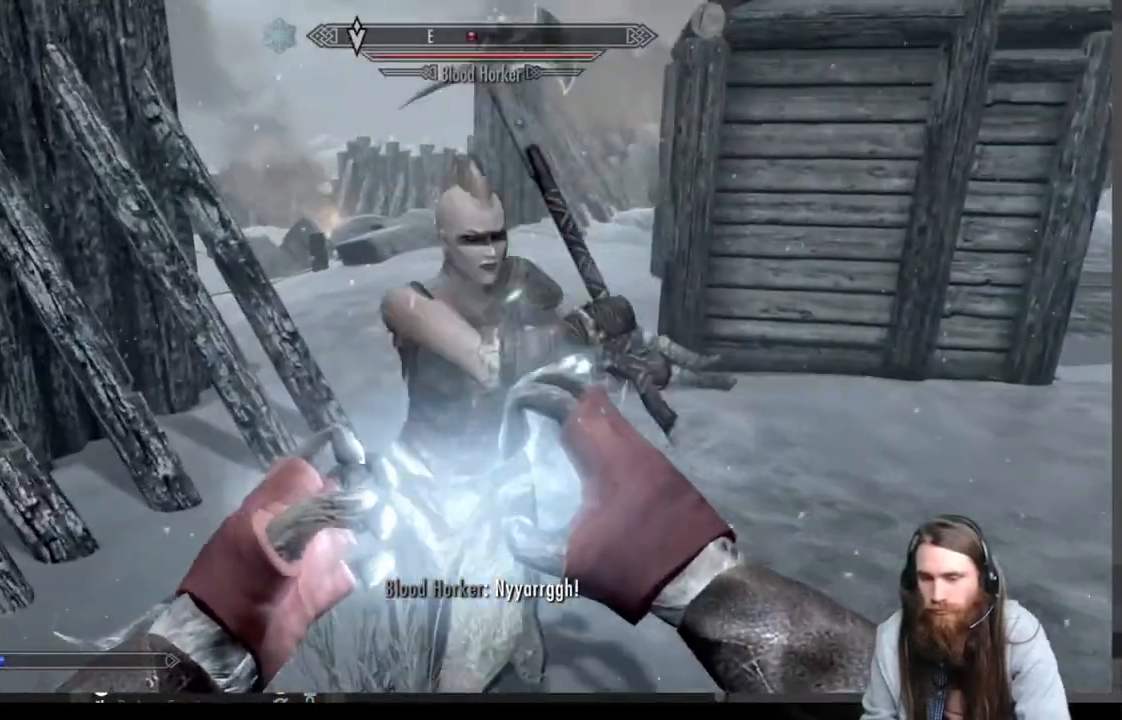
{"buttons": [], "left_stick": "down-right", "right_stick": "left"}